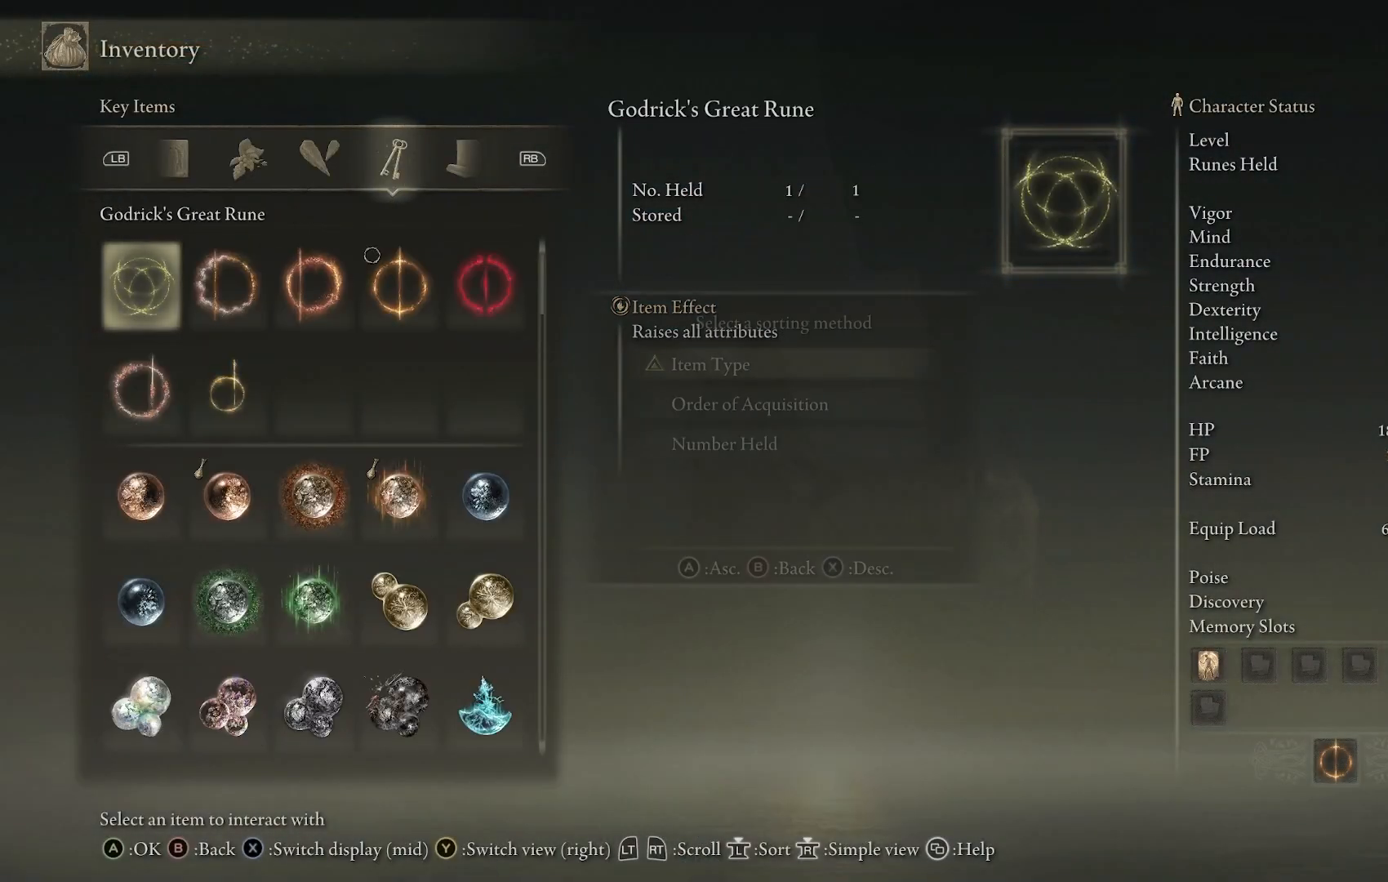
Gameplay with a controller (PlayStation layout); each line is a JSON object with the inputs held at the frame after it. "events" lists button and stick changes between this image and that frame as [ms after this image, input, new state], when the widget could be followed in between.
{"buttons": [], "left_stick": "center", "right_stick": "center", "events": []}
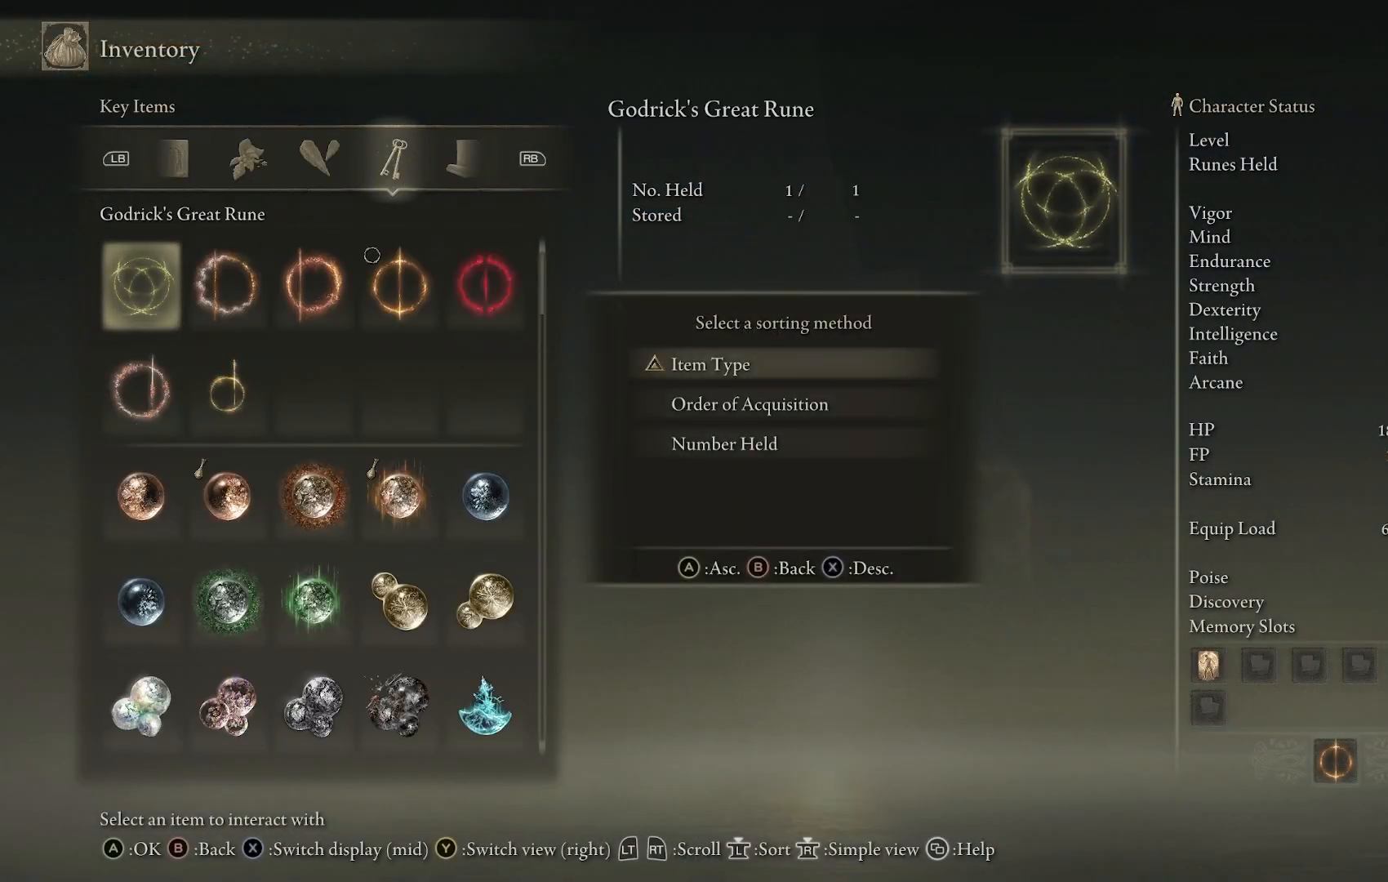
{"buttons": [], "left_stick": "center", "right_stick": "center", "events": [[67, "DPAD_DOWN", "down"], [167, "DPAD_DOWN", "up"], [183, "SQUARE", "down"], [300, "SQUARE", "up"]]}
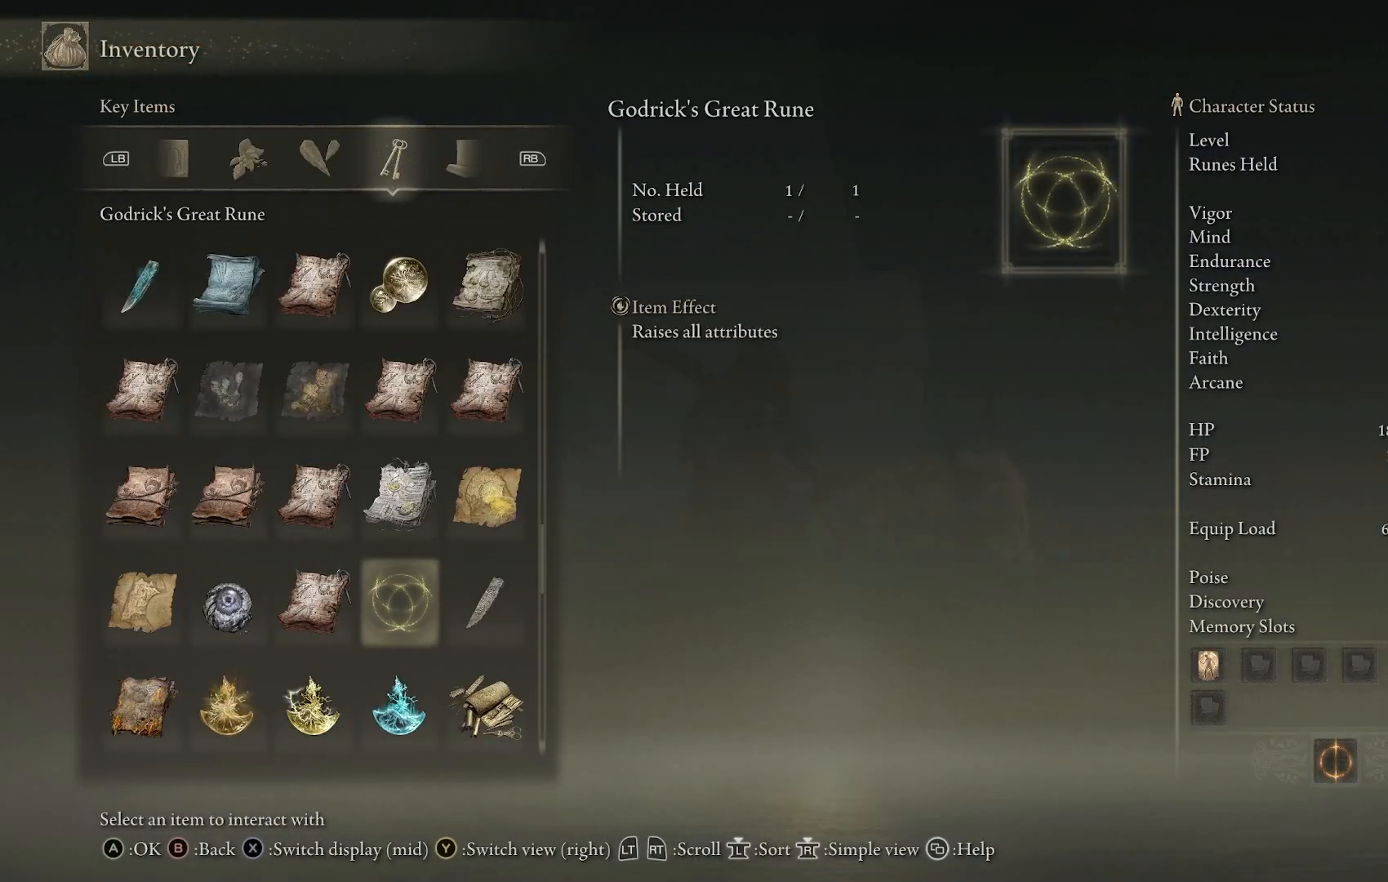
{"buttons": ["DPAD_UP"], "left_stick": "center", "right_stick": "center", "events": [[133, "DPAD_UP", "down"]]}
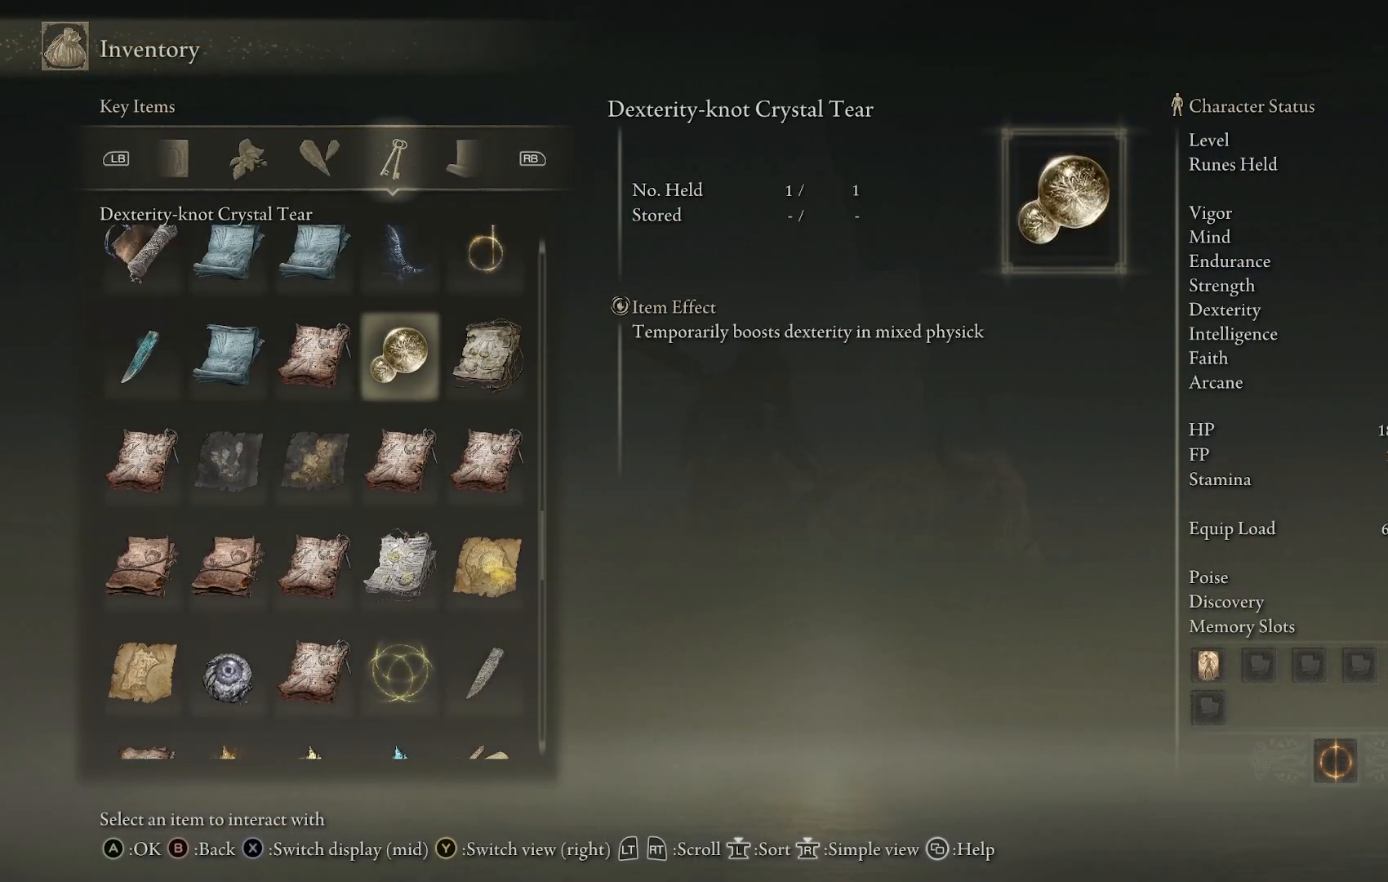
{"buttons": ["DPAD_UP"], "left_stick": "center", "right_stick": "center", "events": []}
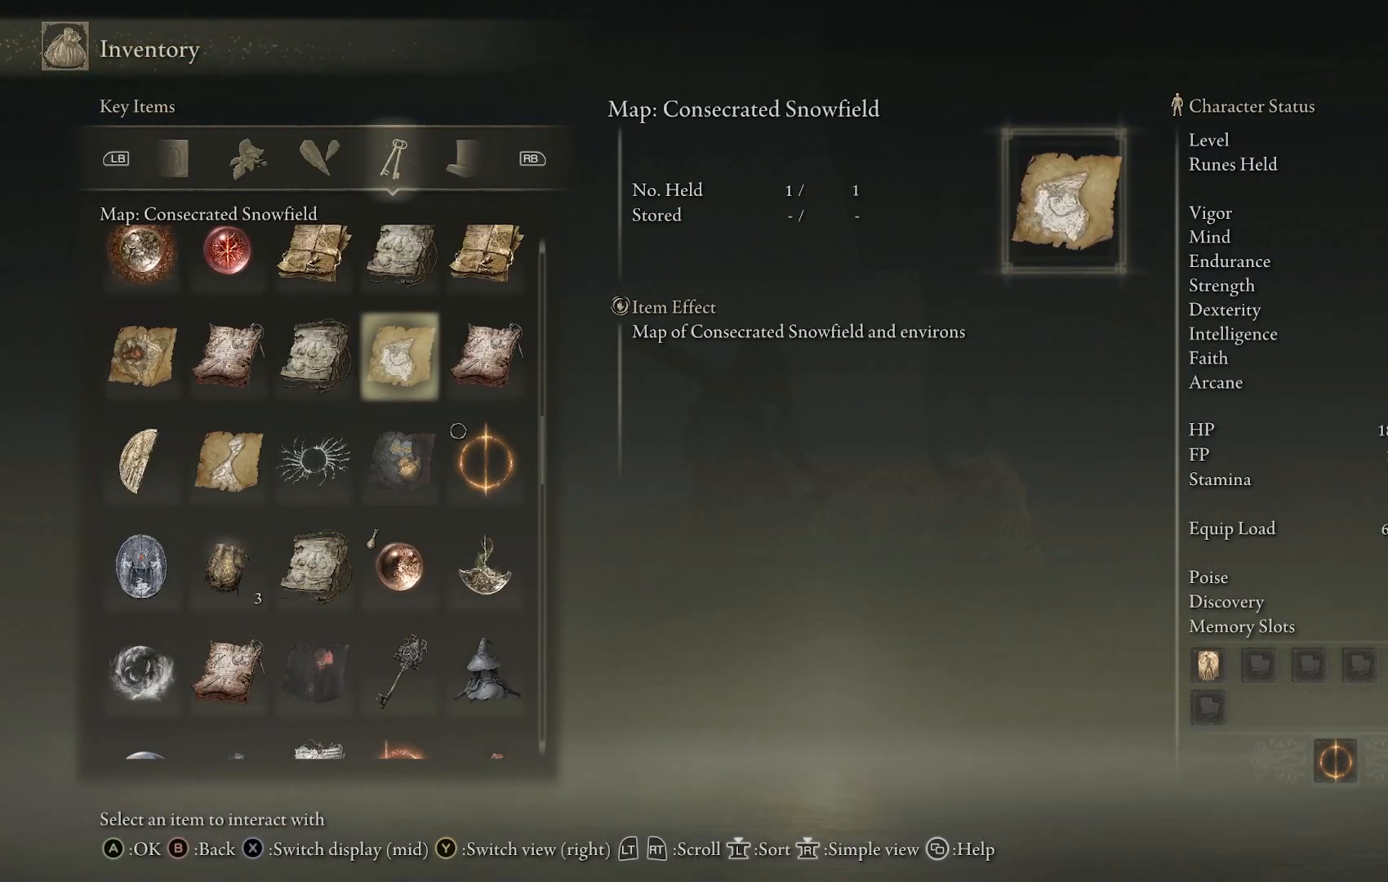
{"buttons": ["DPAD_UP"], "left_stick": "center", "right_stick": "center", "events": []}
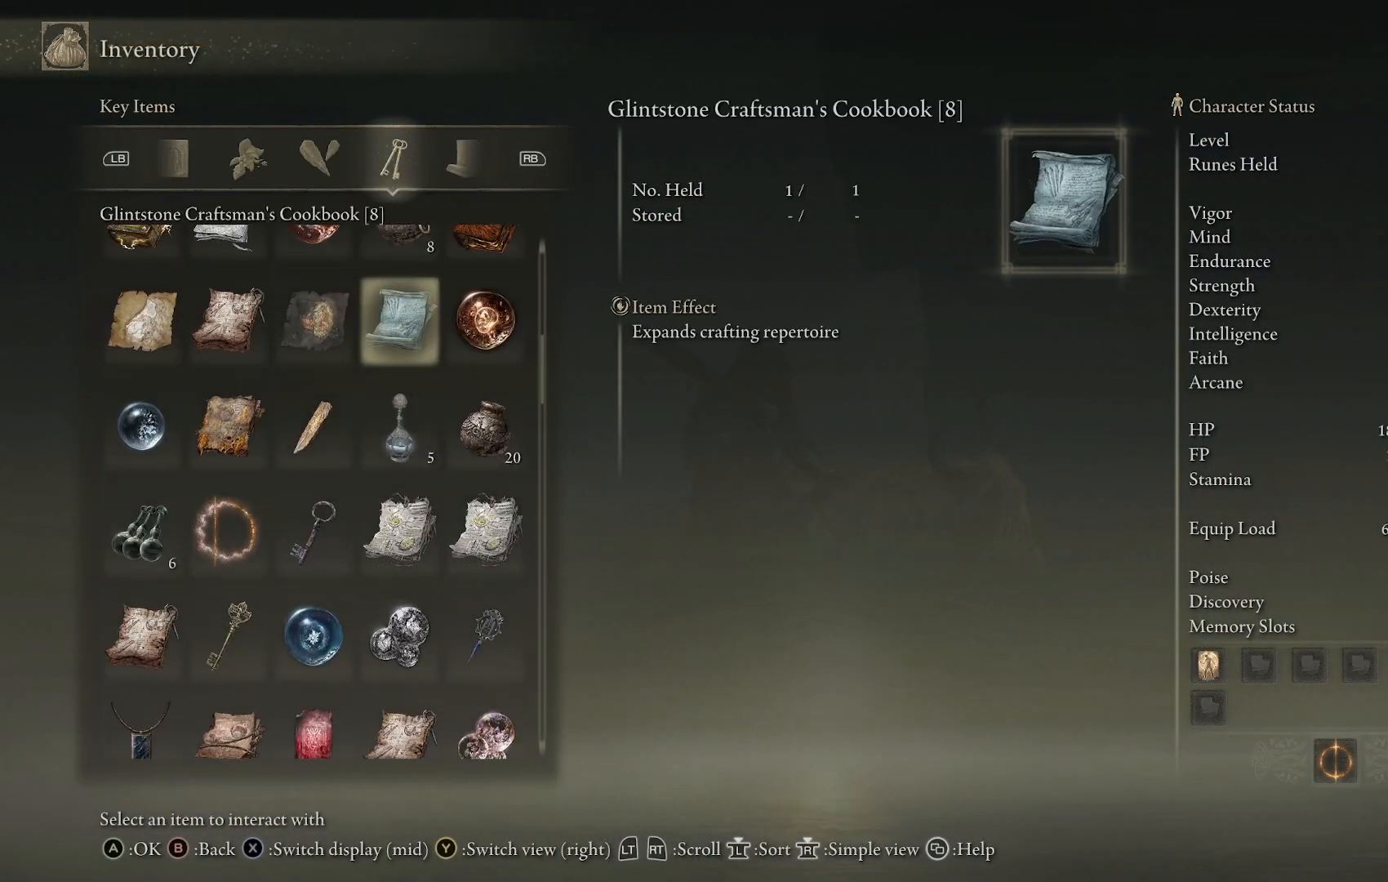
{"buttons": [], "left_stick": "center", "right_stick": "center", "events": [[433, "DPAD_UP", "up"]]}
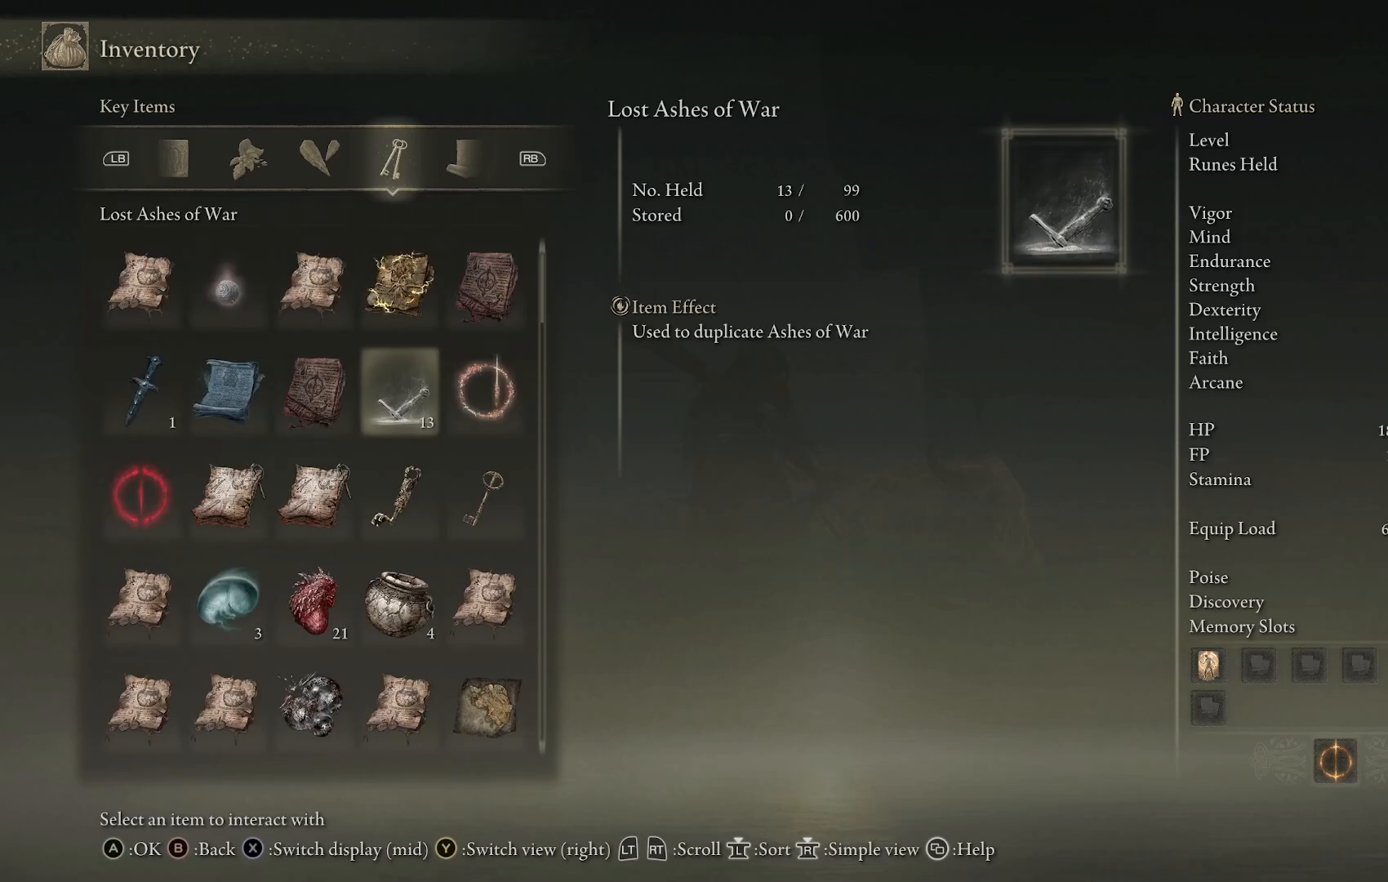
{"buttons": [], "left_stick": "center", "right_stick": "center", "events": [[117, "DPAD_LEFT", "down"], [217, "DPAD_LEFT", "up"], [333, "DPAD_LEFT", "down"], [417, "DPAD_LEFT", "up"]]}
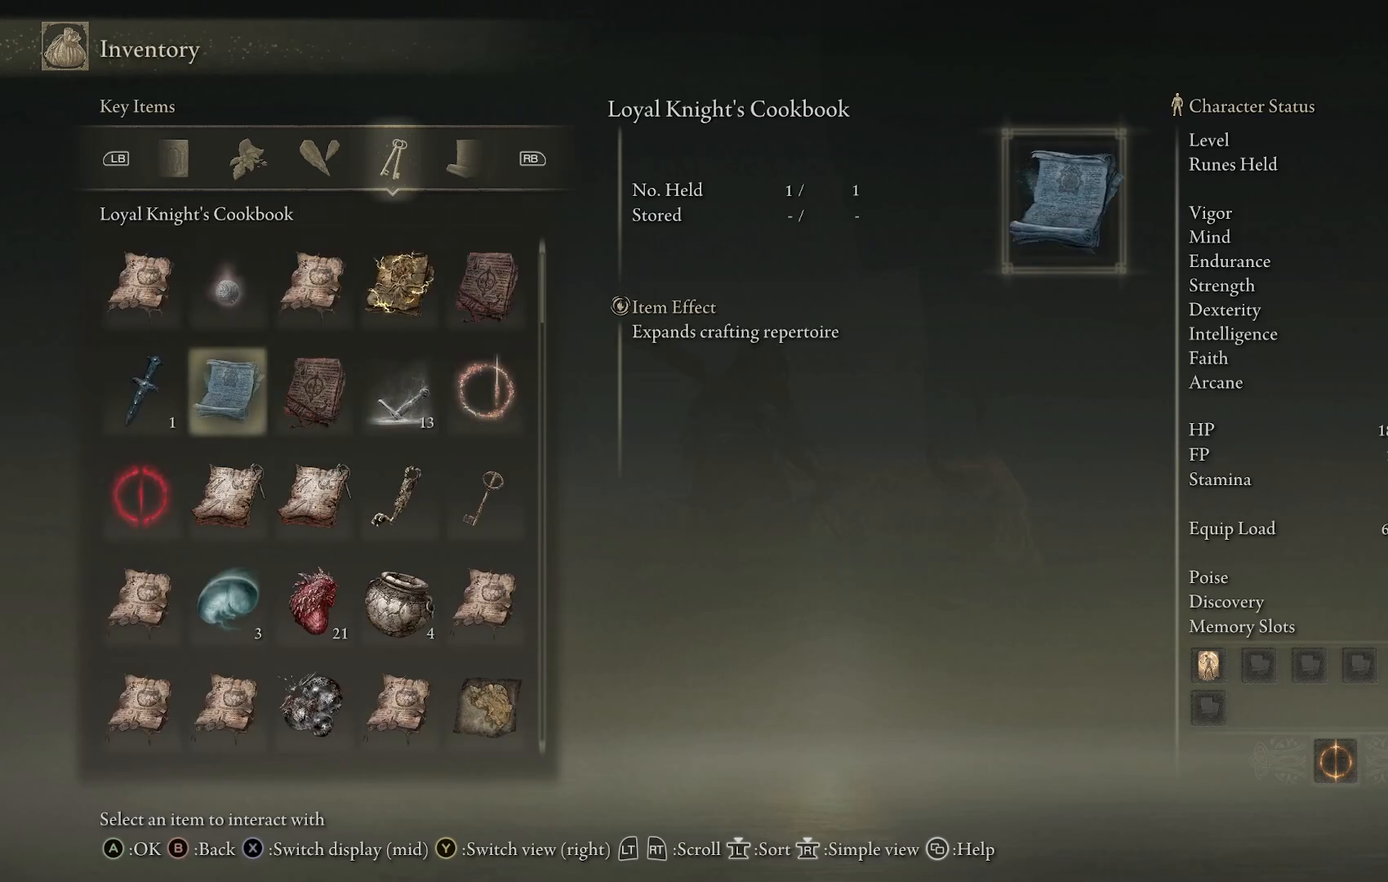
{"buttons": ["SQUARE"], "left_stick": "center", "right_stick": "center", "events": [[117, "DPAD_UP", "down"], [167, "DPAD_UP", "up"], [300, "DPAD_LEFT", "down"], [383, "DPAD_LEFT", "up"], [450, "SQUARE", "down"]]}
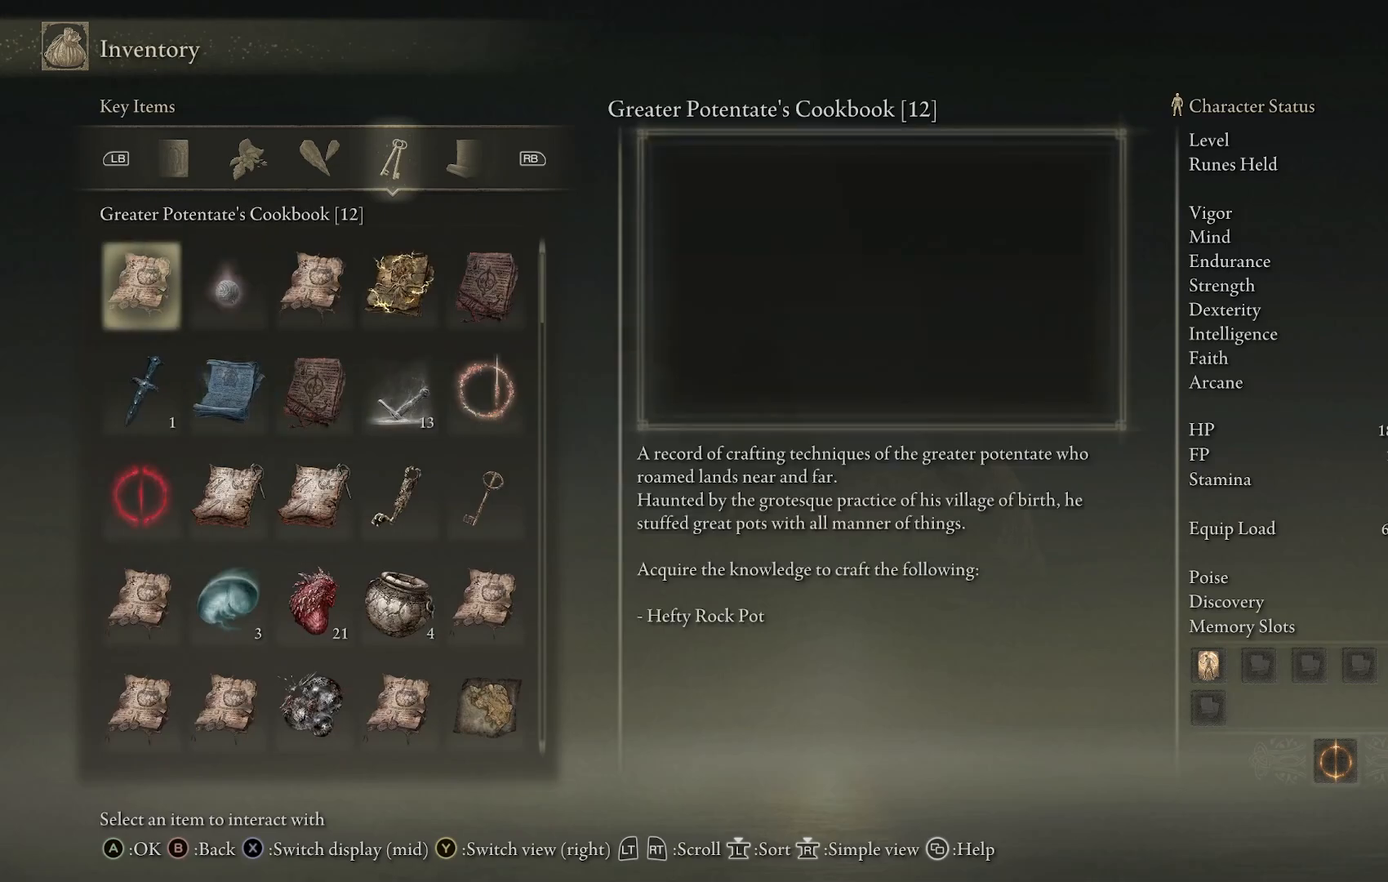
{"buttons": [], "left_stick": "center", "right_stick": "center", "events": [[67, "SQUARE", "up"]]}
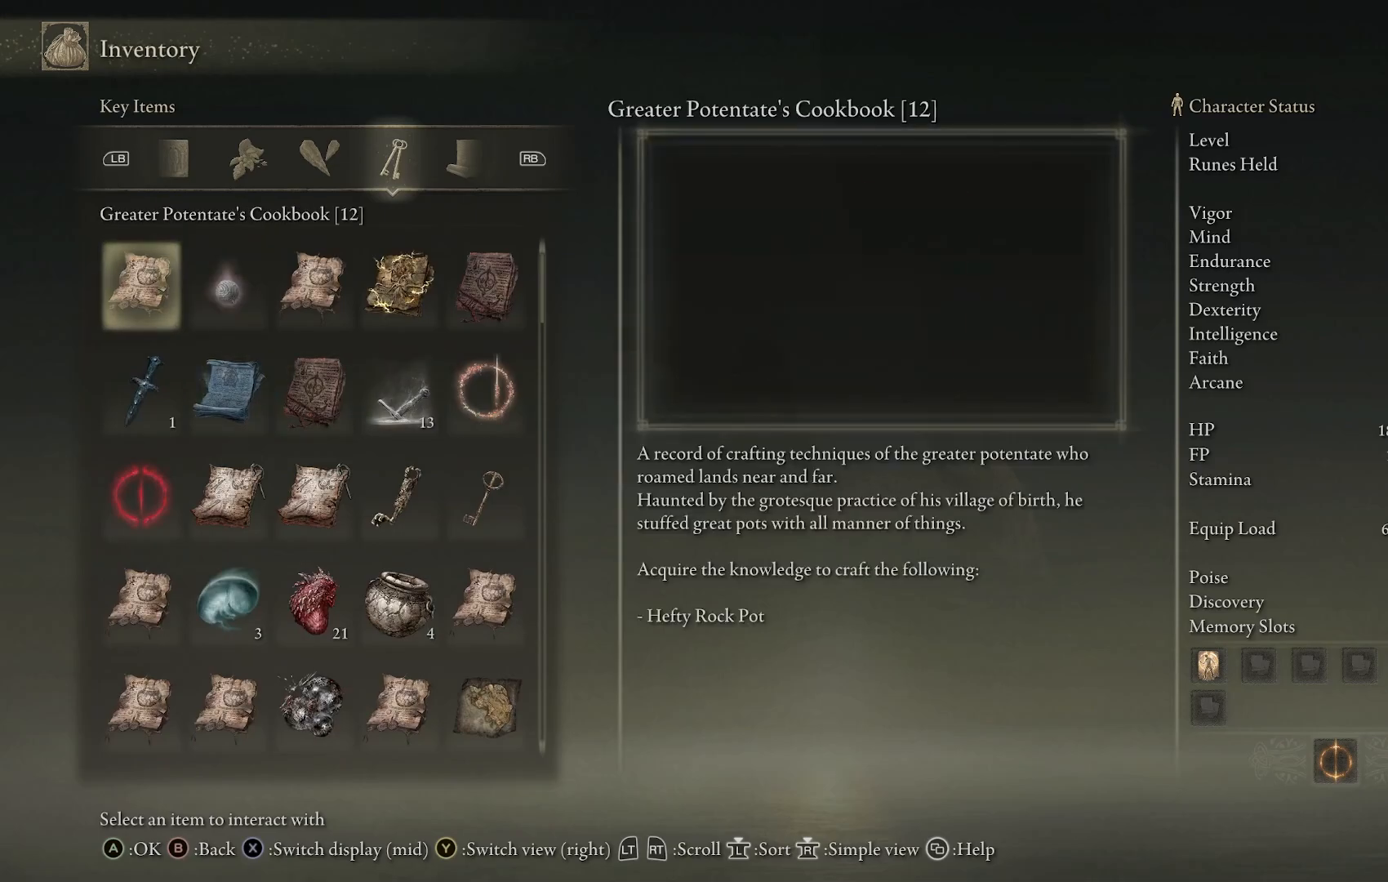
{"buttons": [], "left_stick": "center", "right_stick": "center", "events": []}
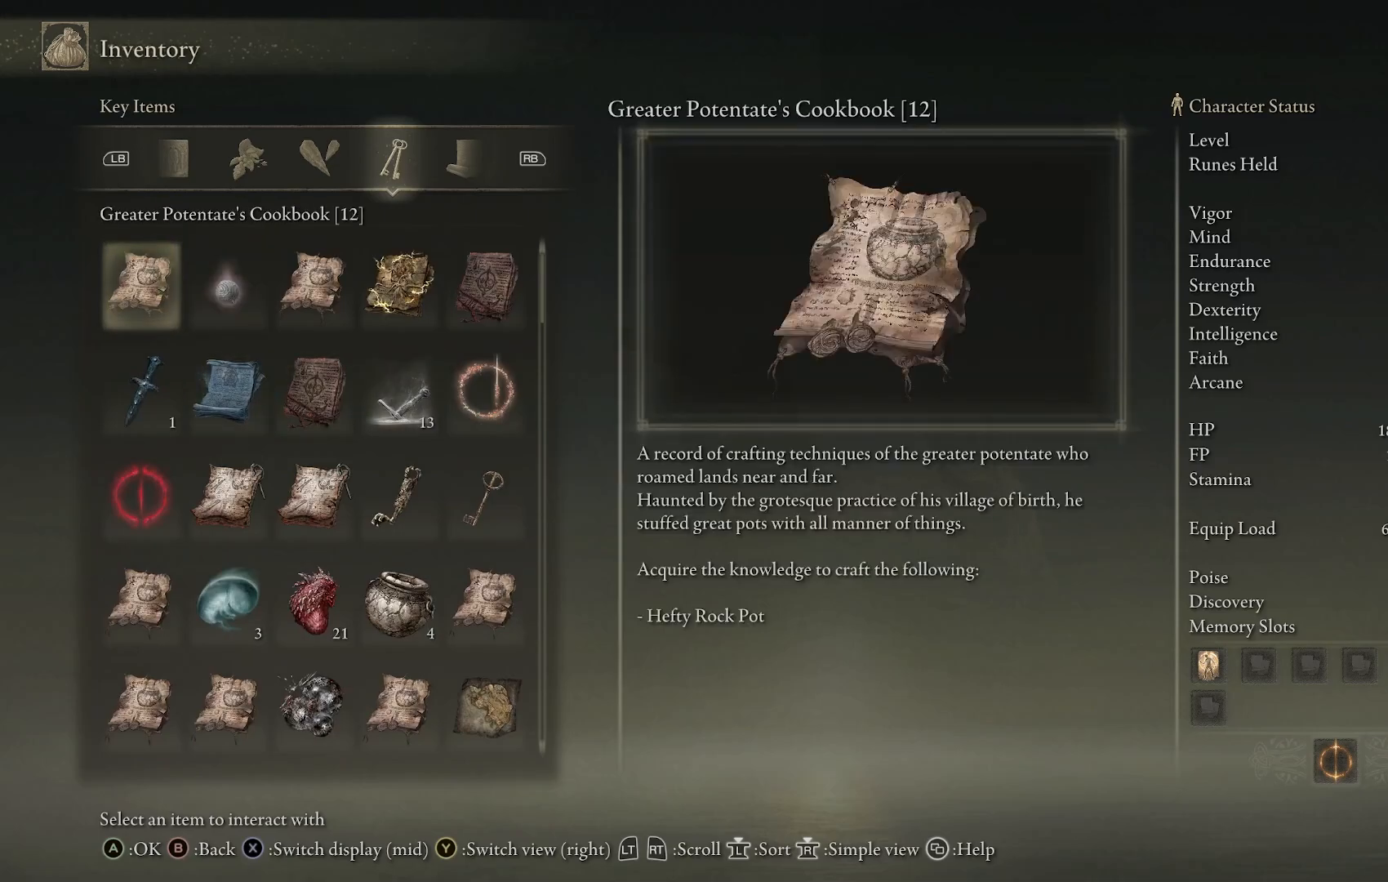
{"buttons": [], "left_stick": "center", "right_stick": "center", "events": [[367, "CIRCLE", "down"], [483, "CIRCLE", "up"]]}
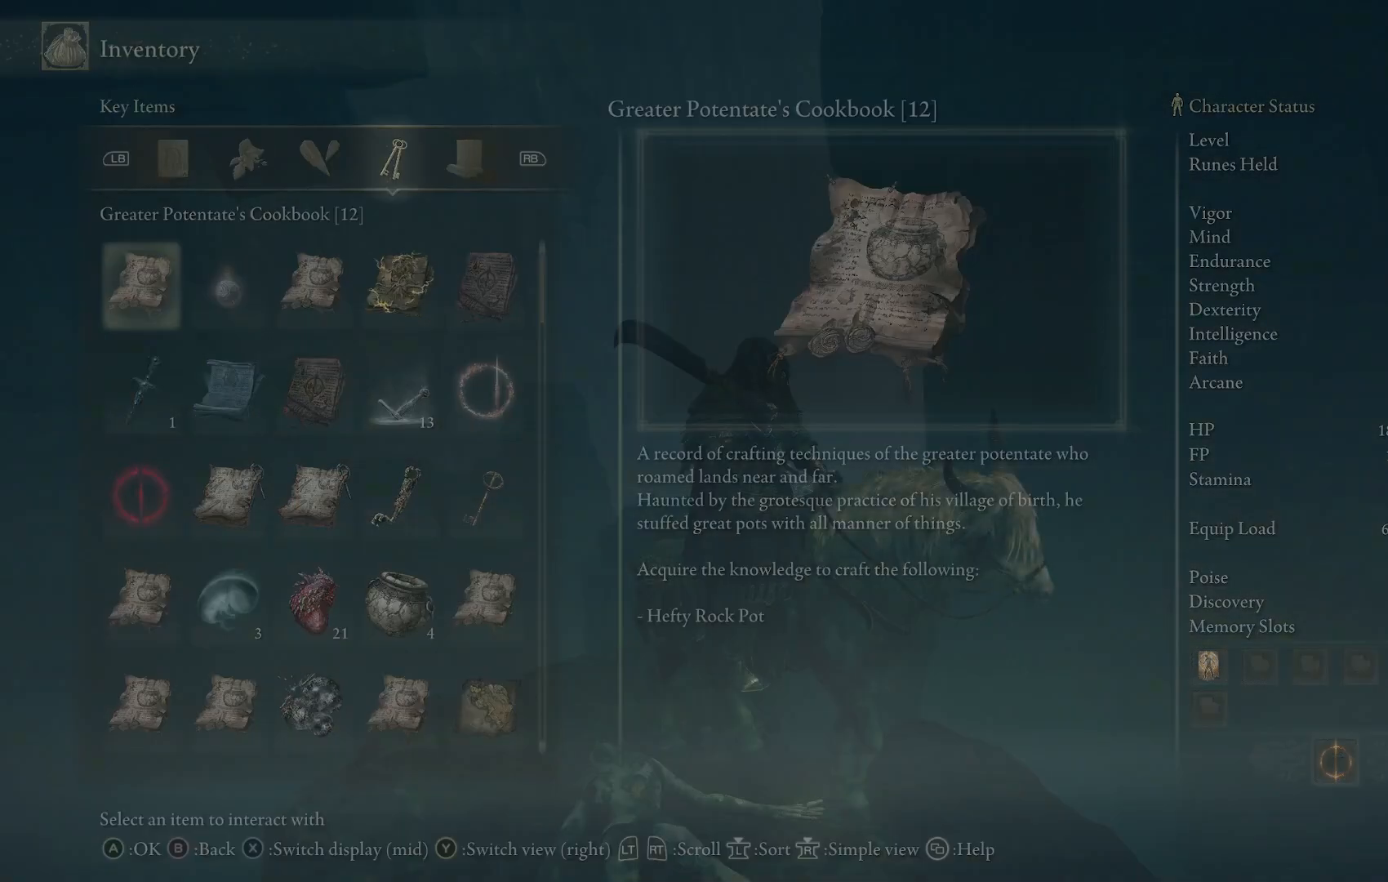
{"buttons": [], "left_stick": "center", "right_stick": "center", "events": []}
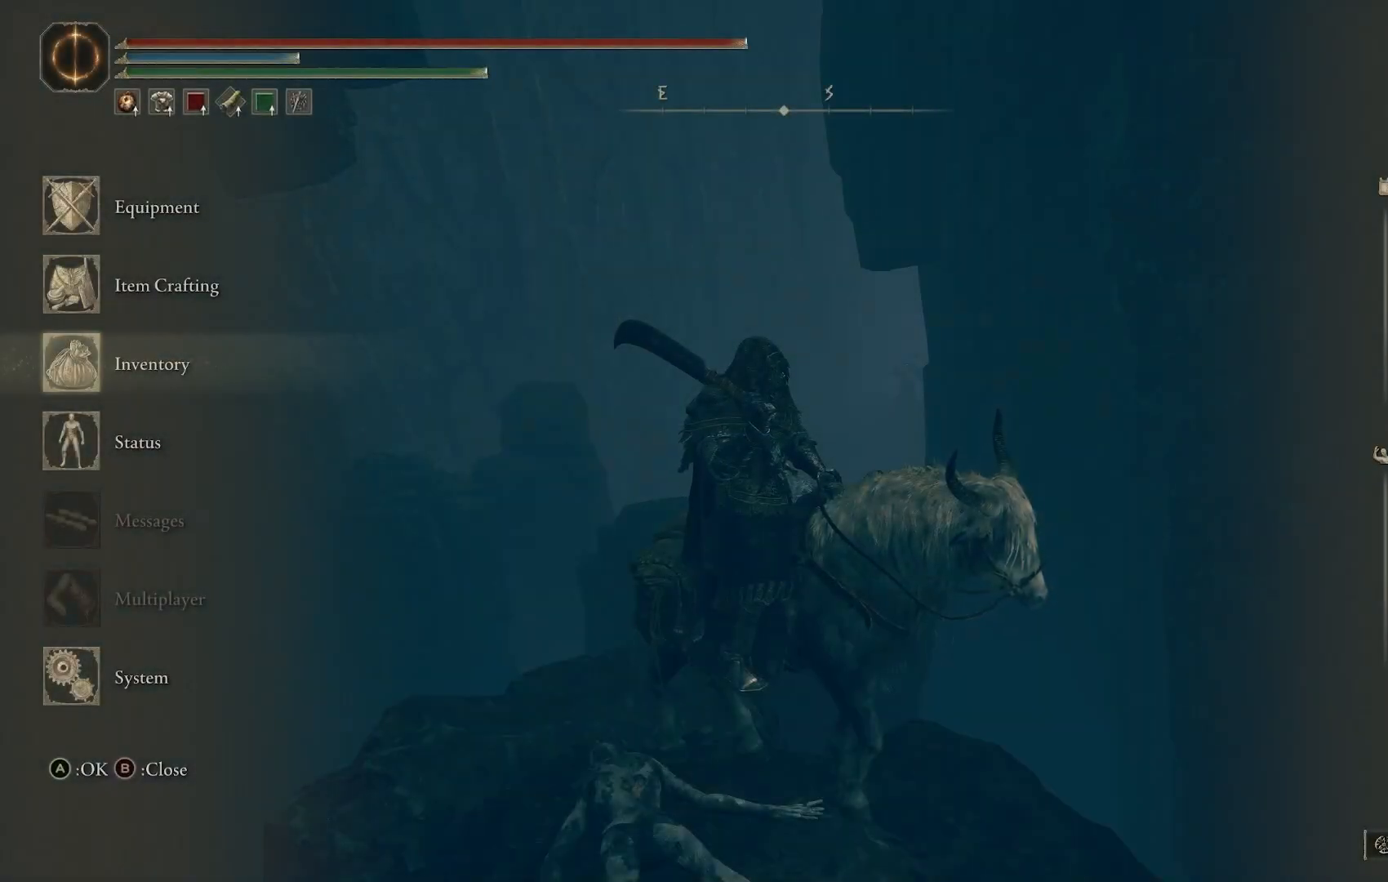
{"buttons": [], "left_stick": "center", "right_stick": "center", "events": [[383, "DPAD_UP", "down"], [483, "DPAD_UP", "up"]]}
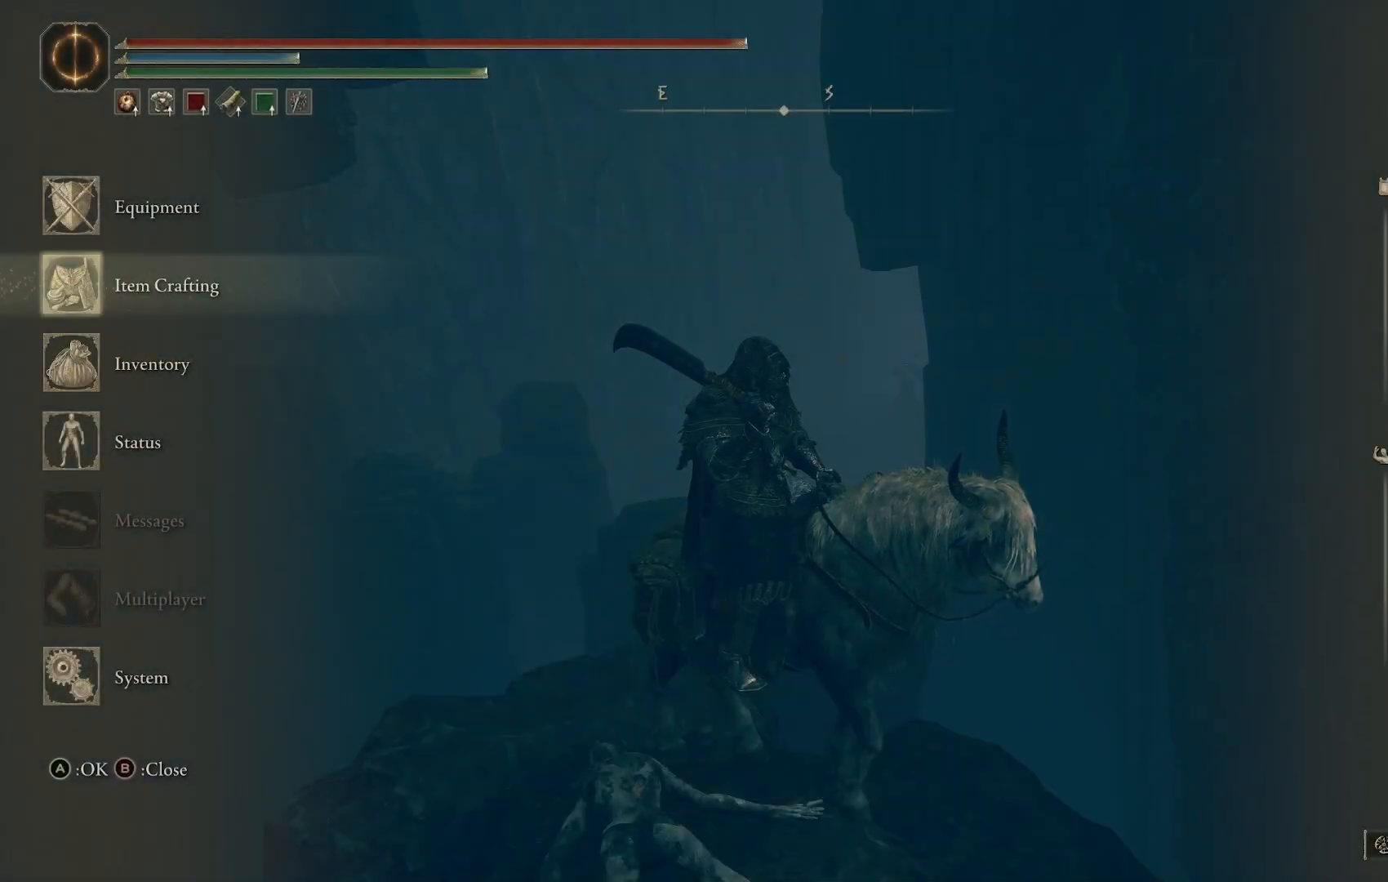
{"buttons": [], "left_stick": "center", "right_stick": "center", "events": []}
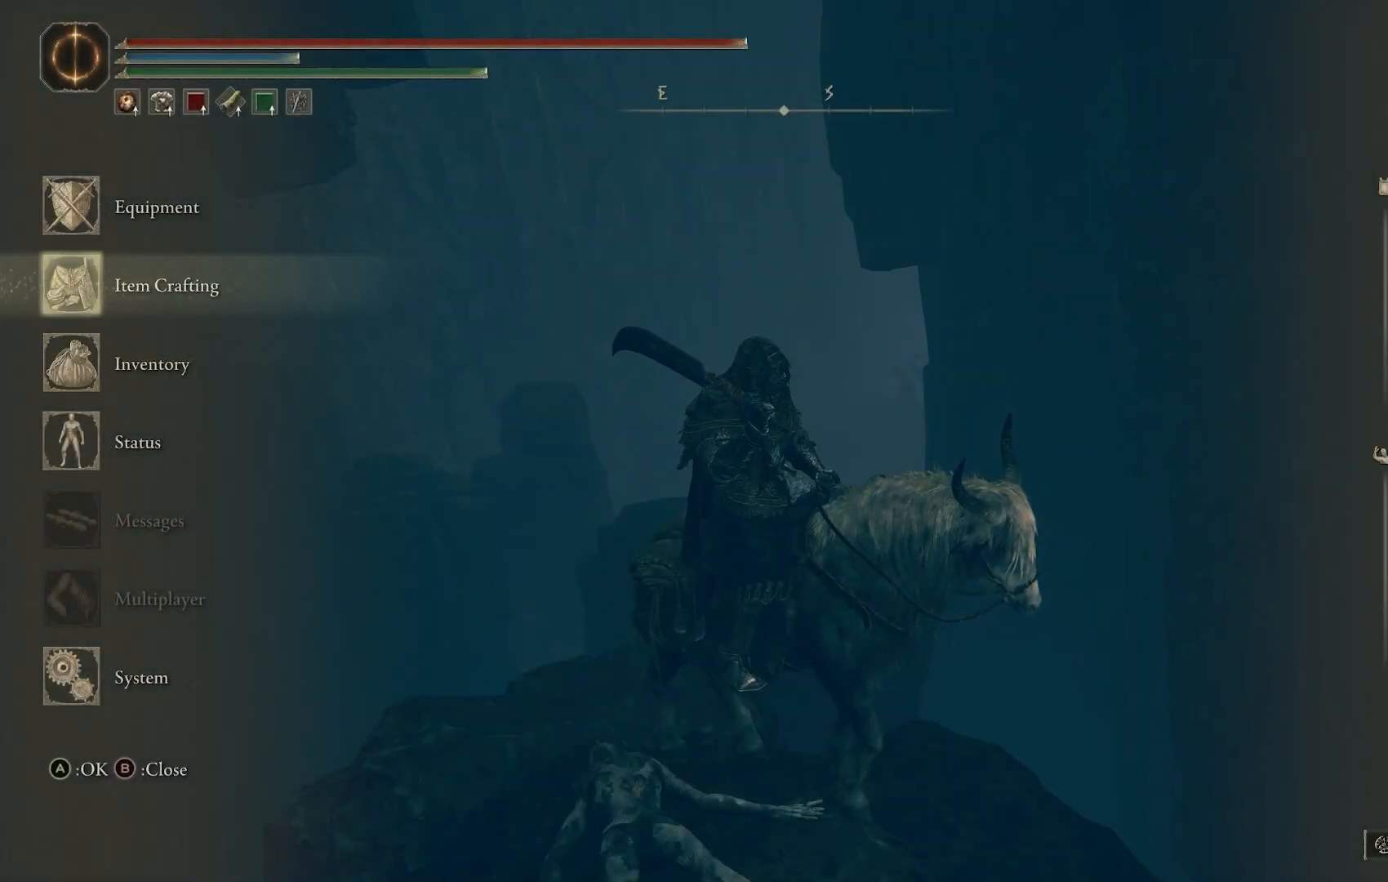
{"buttons": [], "left_stick": "center", "right_stick": "center", "events": [[117, "CROSS", "down"], [233, "CROSS", "up"]]}
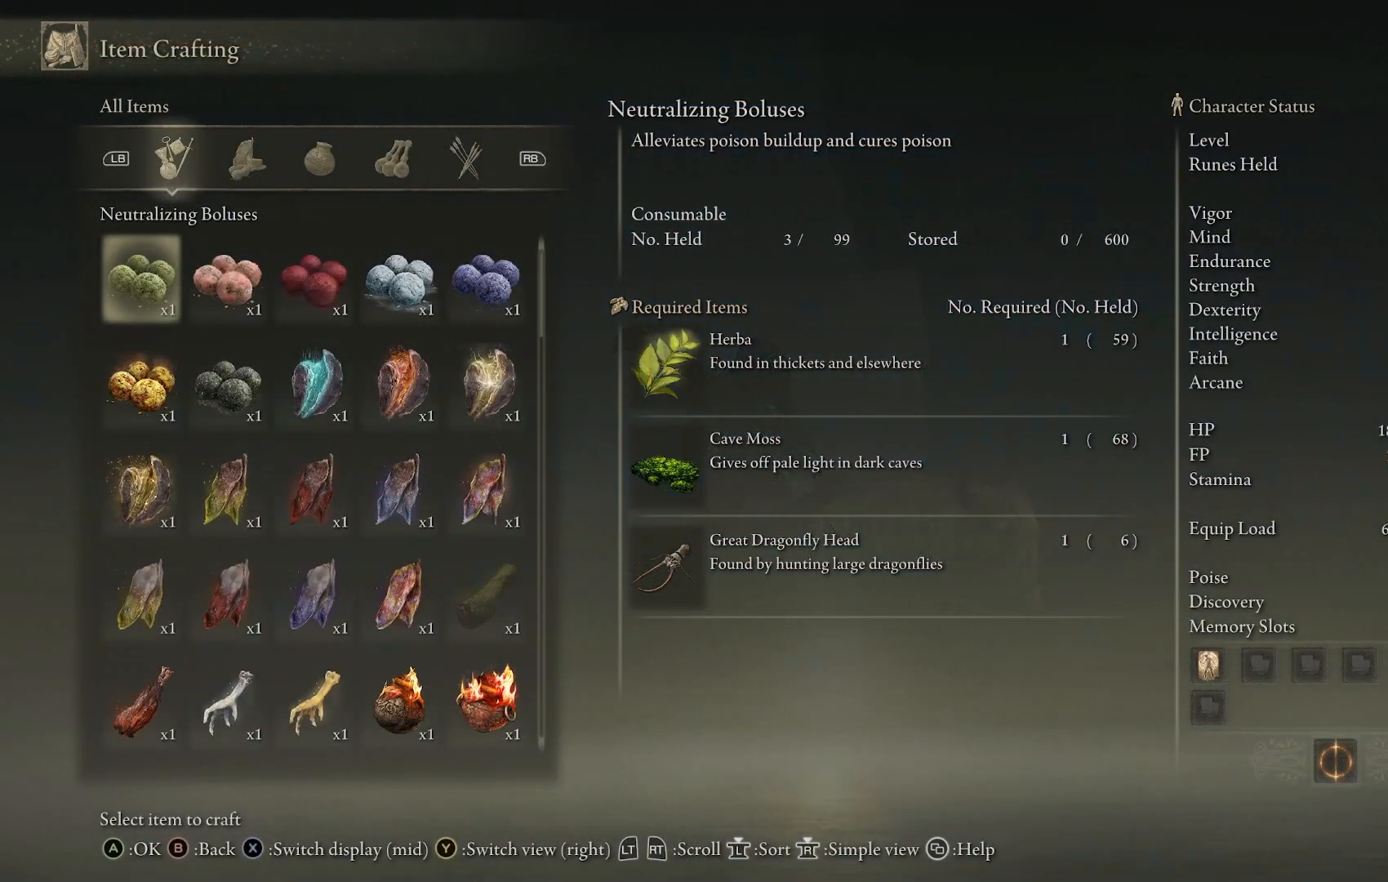
{"buttons": ["R1"], "left_stick": "center", "right_stick": "center", "events": [[467, "R1", "down"]]}
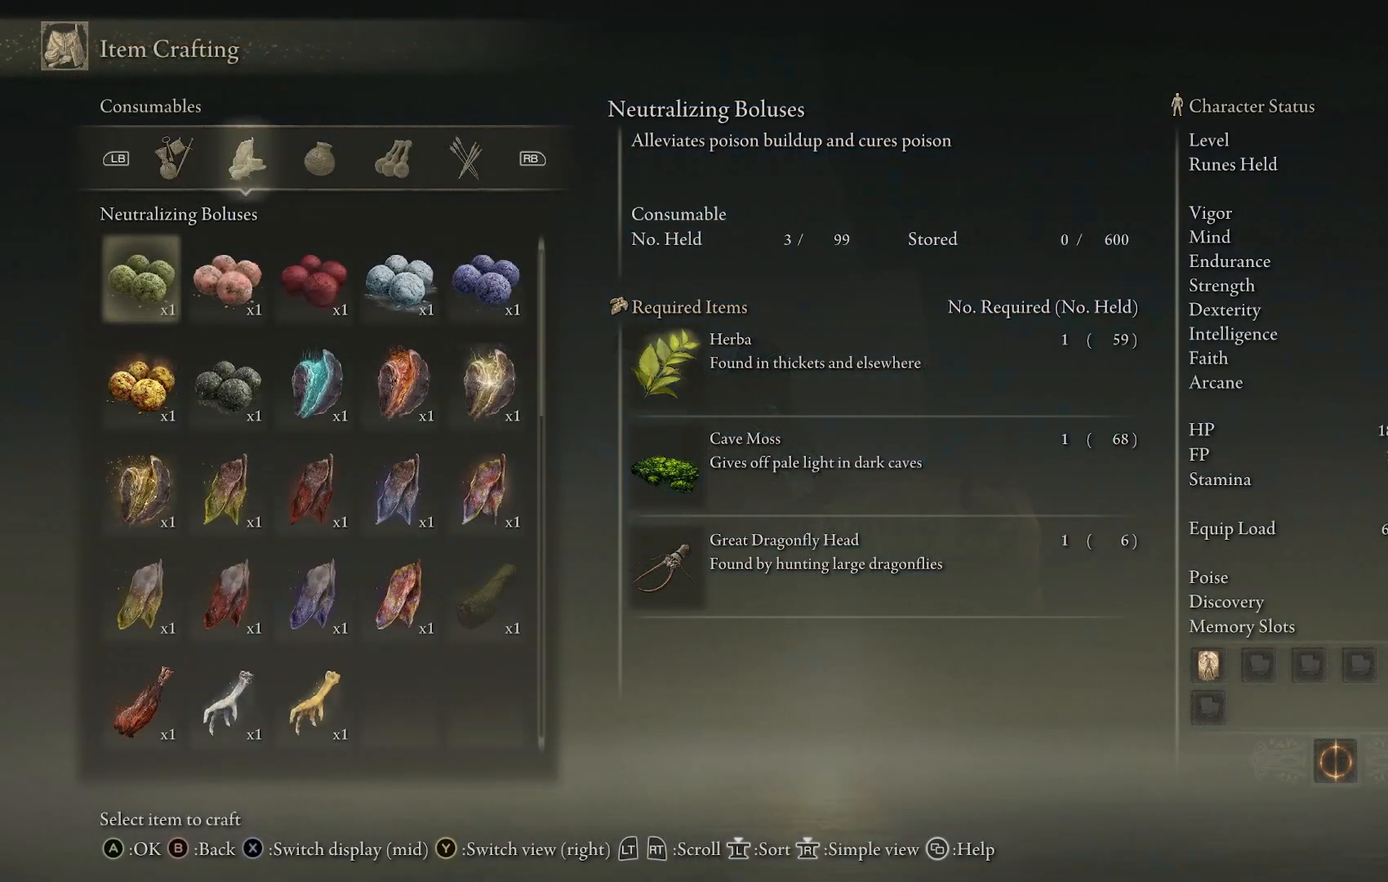
{"buttons": [], "left_stick": "center", "right_stick": "center", "events": [[17, "R1", "up"], [100, "R1", "down"], [150, "R1", "up"]]}
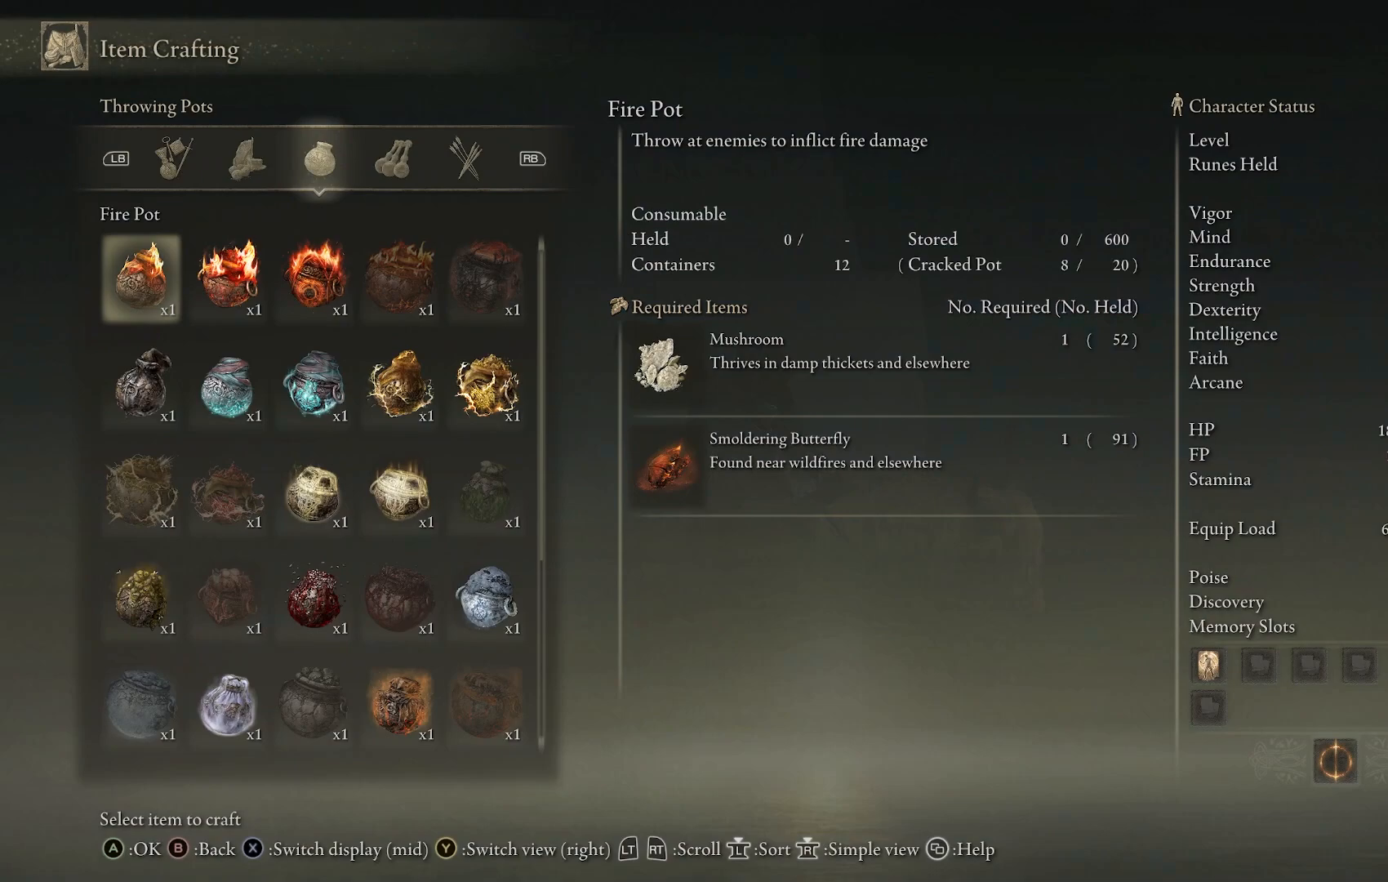
{"buttons": ["DPAD_DOWN"], "left_stick": "center", "right_stick": "center", "events": [[450, "DPAD_DOWN", "down"]]}
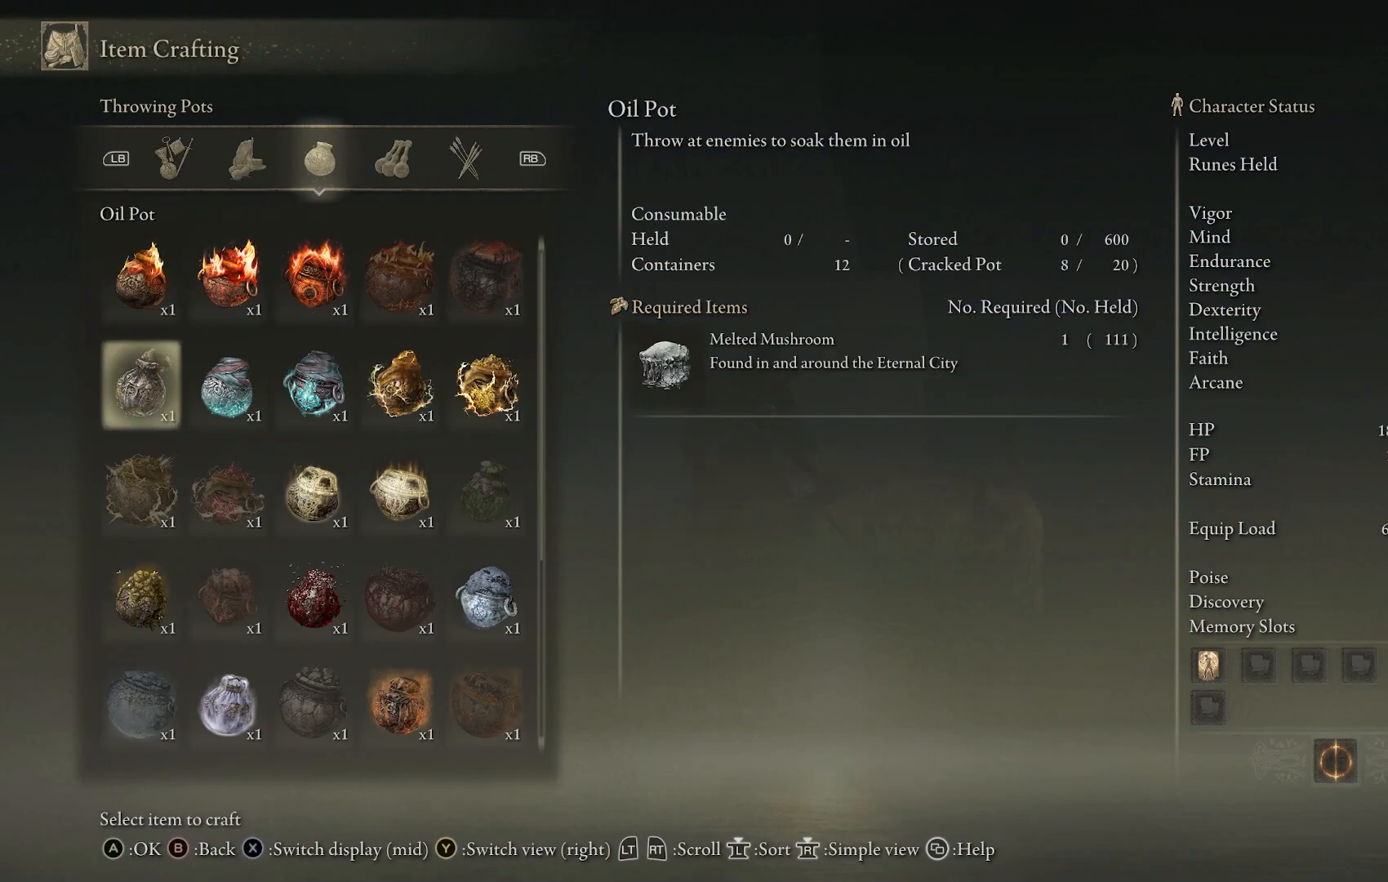
{"buttons": [], "left_stick": "center", "right_stick": "center", "events": [[333, "DPAD_DOWN", "up"]]}
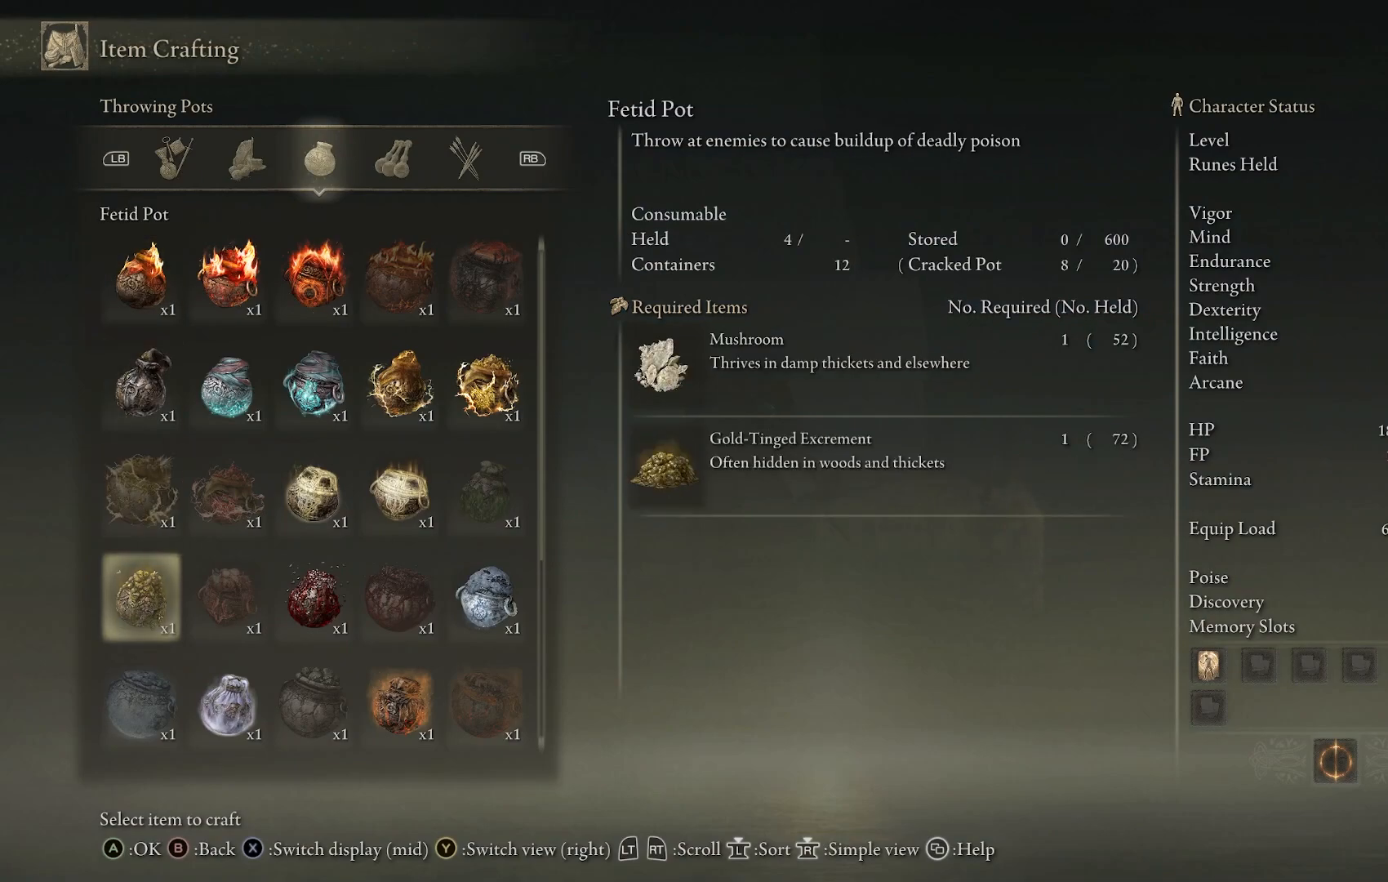
{"buttons": ["DPAD_RIGHT"], "left_stick": "center", "right_stick": "center", "events": [[67, "DPAD_DOWN", "down"], [183, "DPAD_DOWN", "up"], [433, "DPAD_RIGHT", "down"]]}
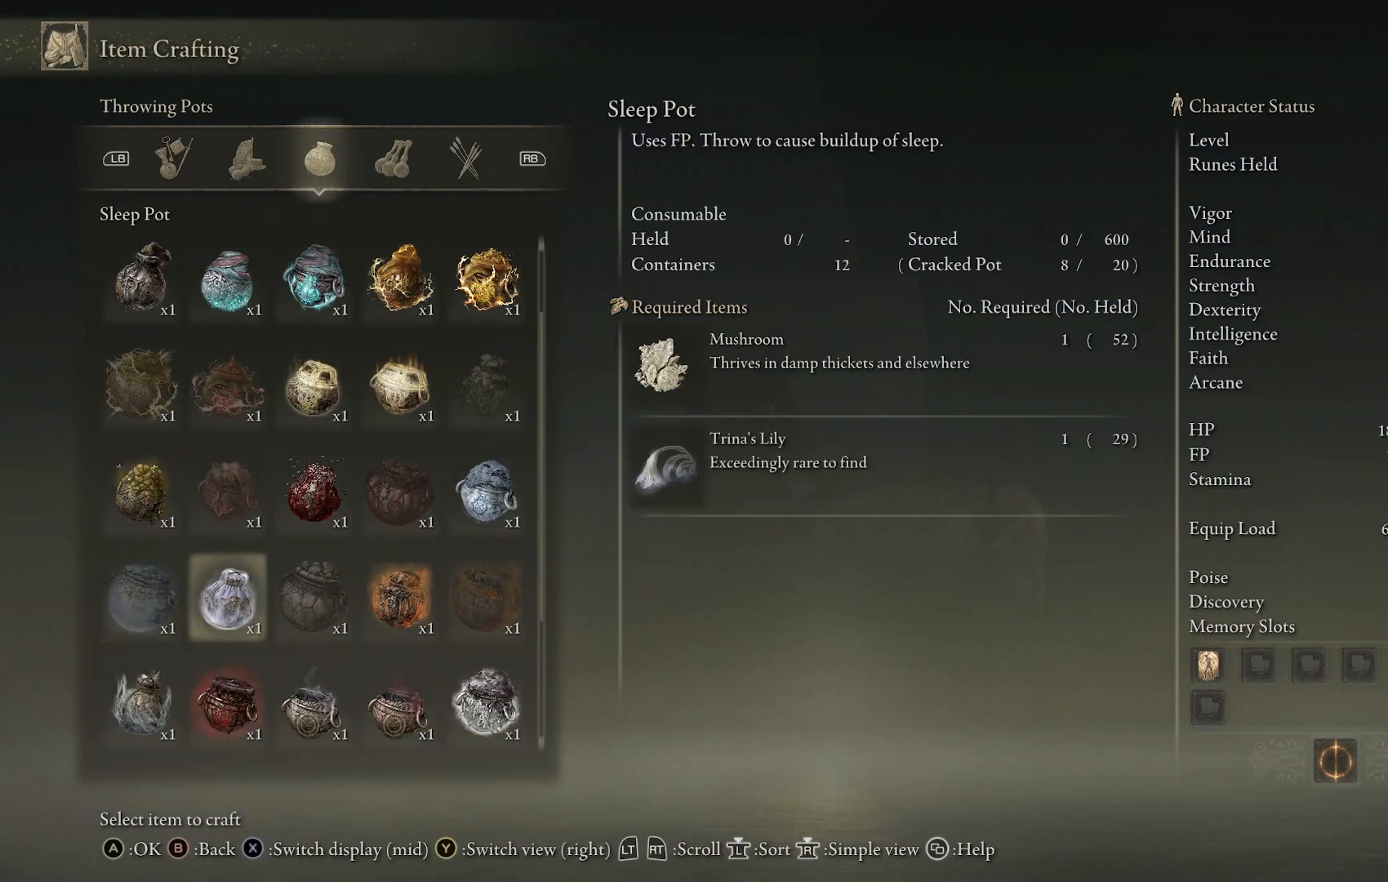
{"buttons": [], "left_stick": "center", "right_stick": "center", "events": [[33, "DPAD_RIGHT", "up"], [117, "DPAD_RIGHT", "down"], [183, "DPAD_RIGHT", "up"]]}
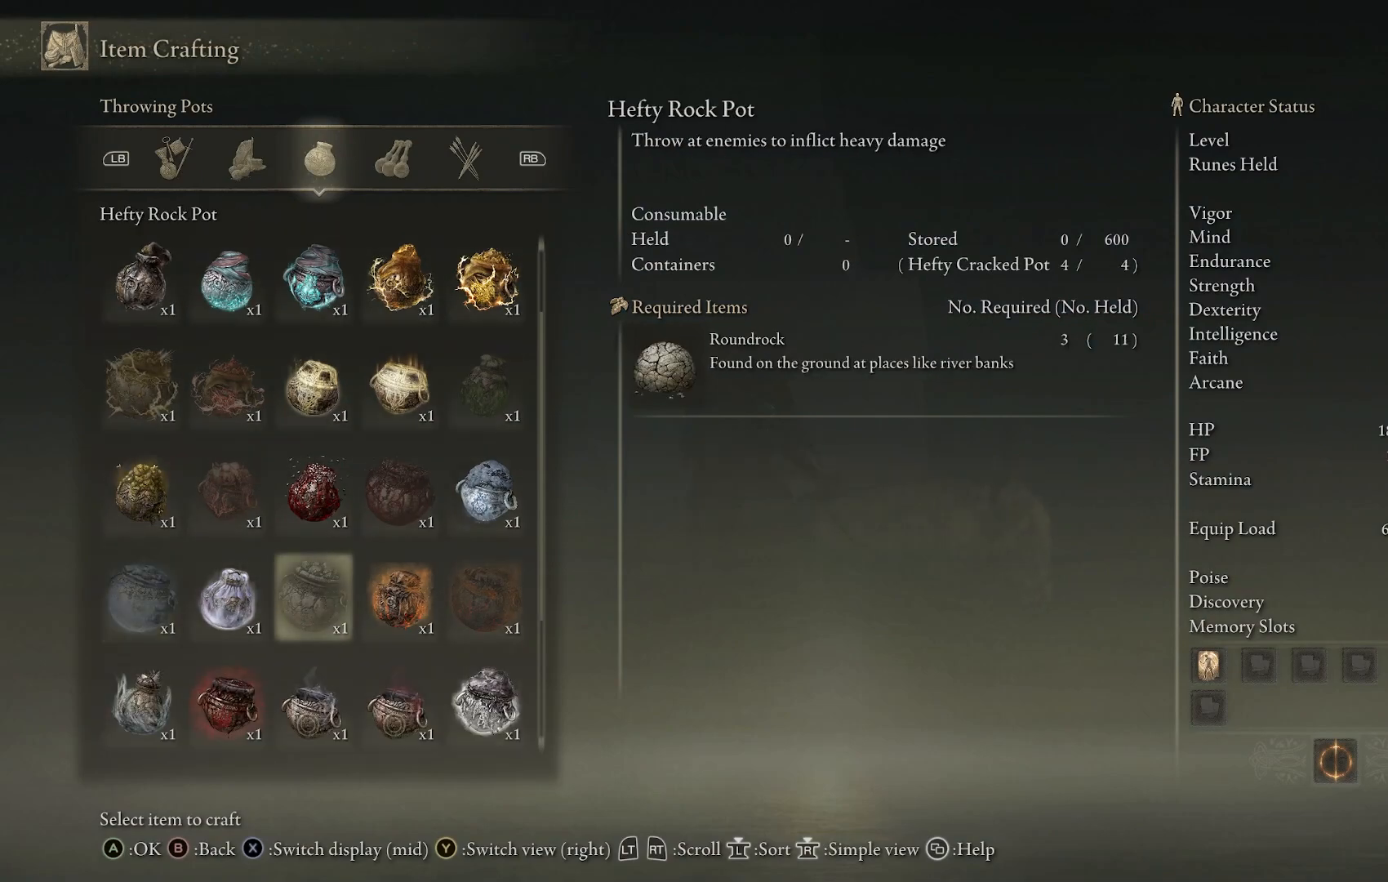
{"buttons": [], "left_stick": "center", "right_stick": "center", "events": []}
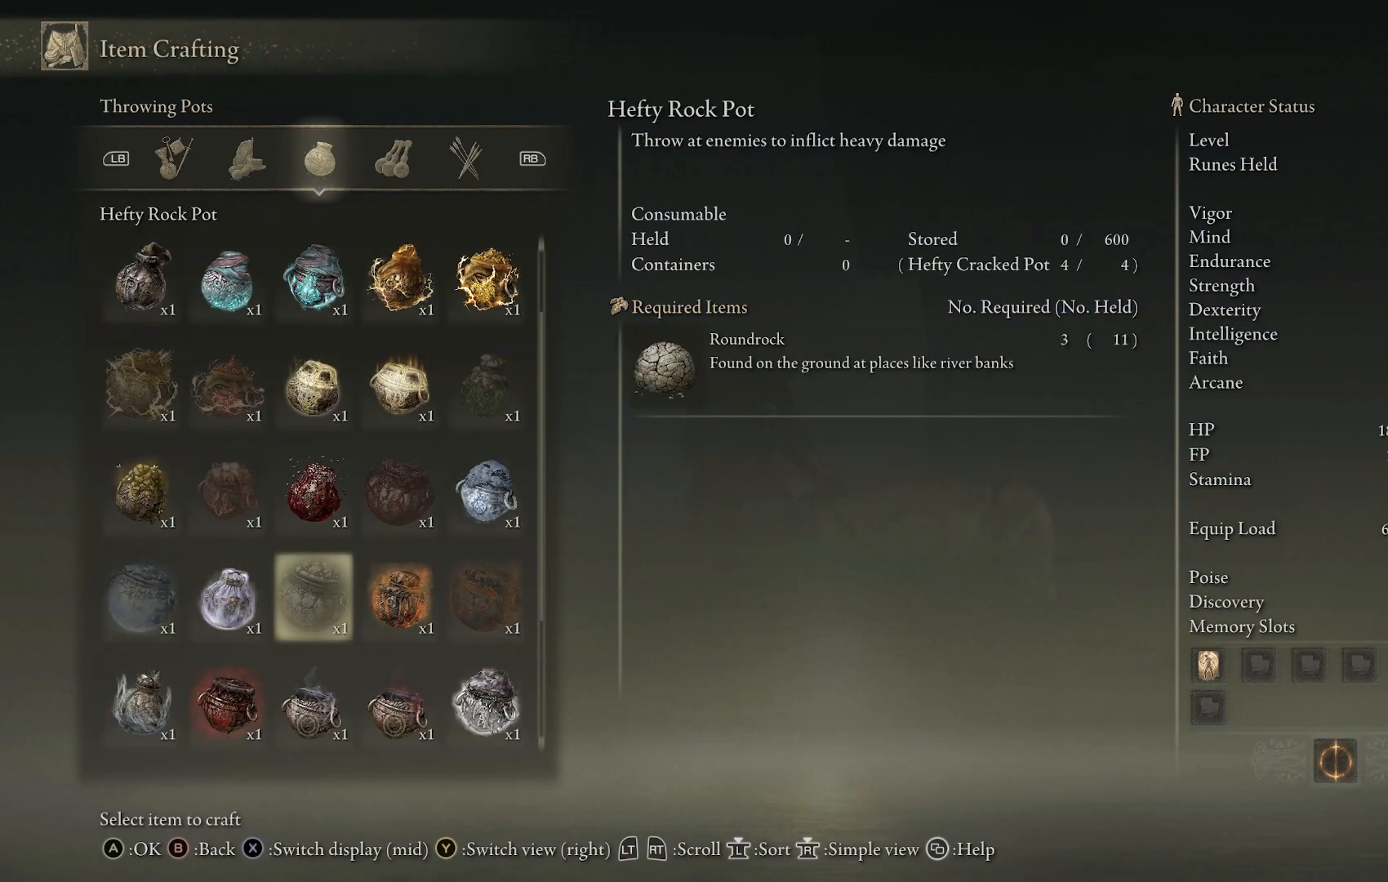
{"buttons": [], "left_stick": "center", "right_stick": "center", "events": [[150, "SQUARE", "down"], [300, "SQUARE", "up"]]}